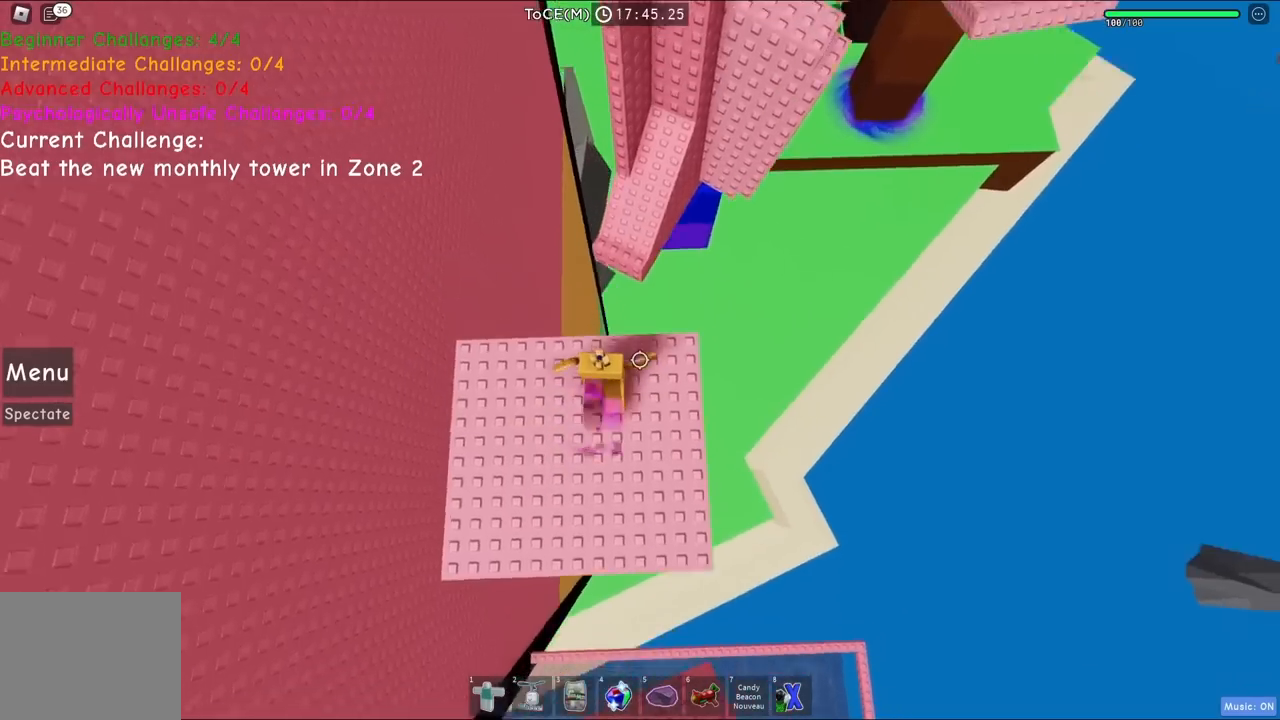
Gameplay with keyboard; each line is a JSON object with the keys held at the frame after it. "events" lists presses ("down") and releases ("up") of "a", "ctrl", "d", "e", "q", "s", "shift", "space" and "w" between this image and that frame as [ms after this image, input, new state], when the widget could be followed in between. No other keys are recorded. Mouse input is not recorded.
{"keys": ["w"], "events": [[117, "space", "down"], [300, "space", "up"]]}
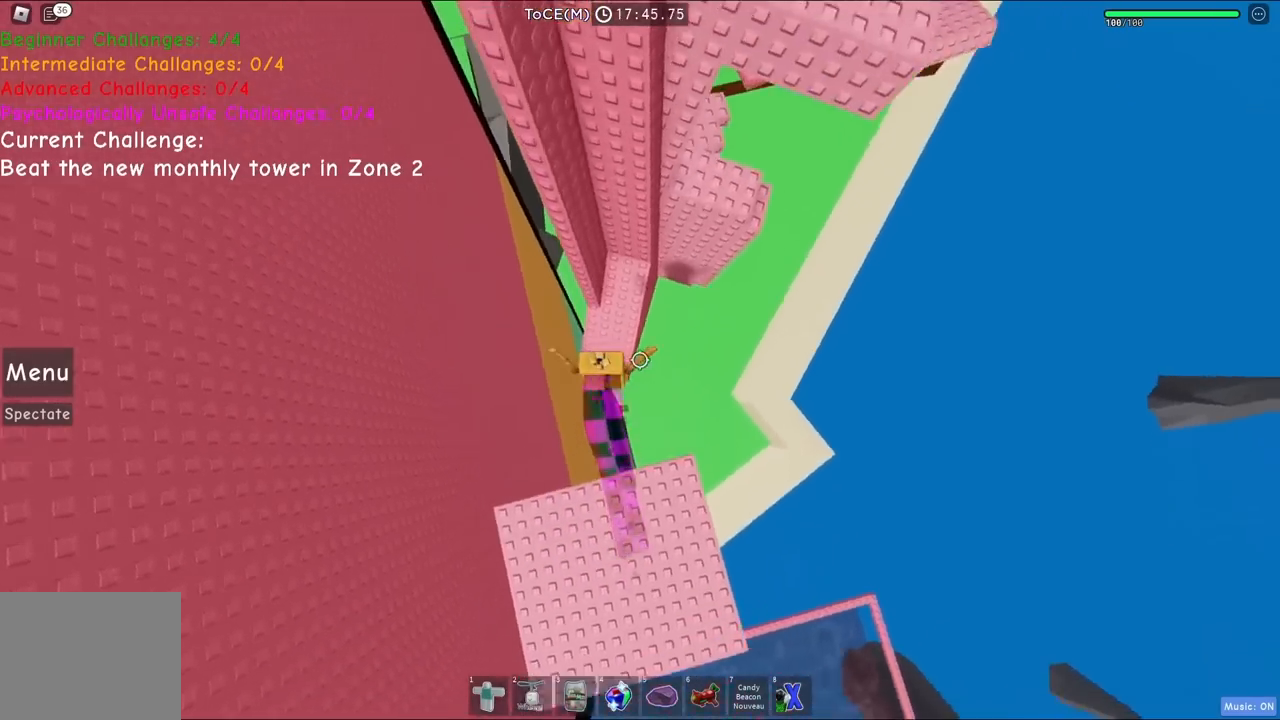
{"keys": ["w"], "events": []}
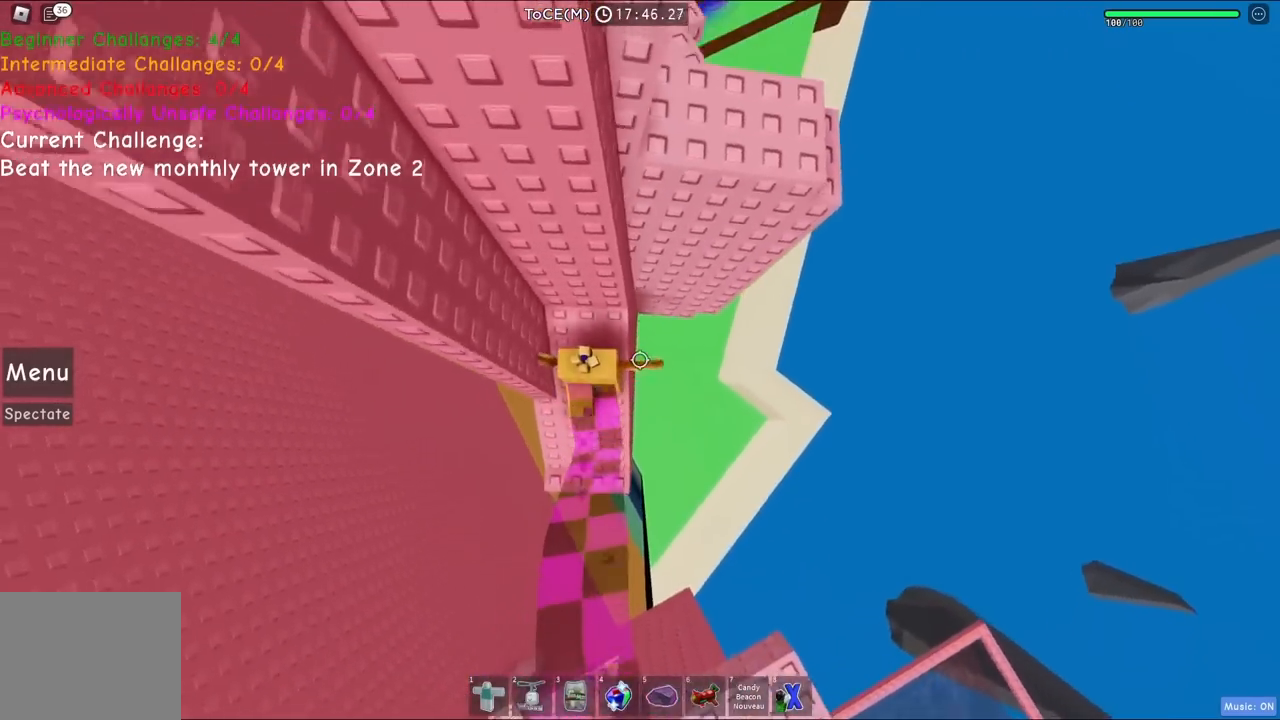
{"keys": ["d", "w"], "events": [[117, "d", "down"], [150, "w", "up"], [217, "space", "down"], [383, "space", "up"], [400, "w", "down"]]}
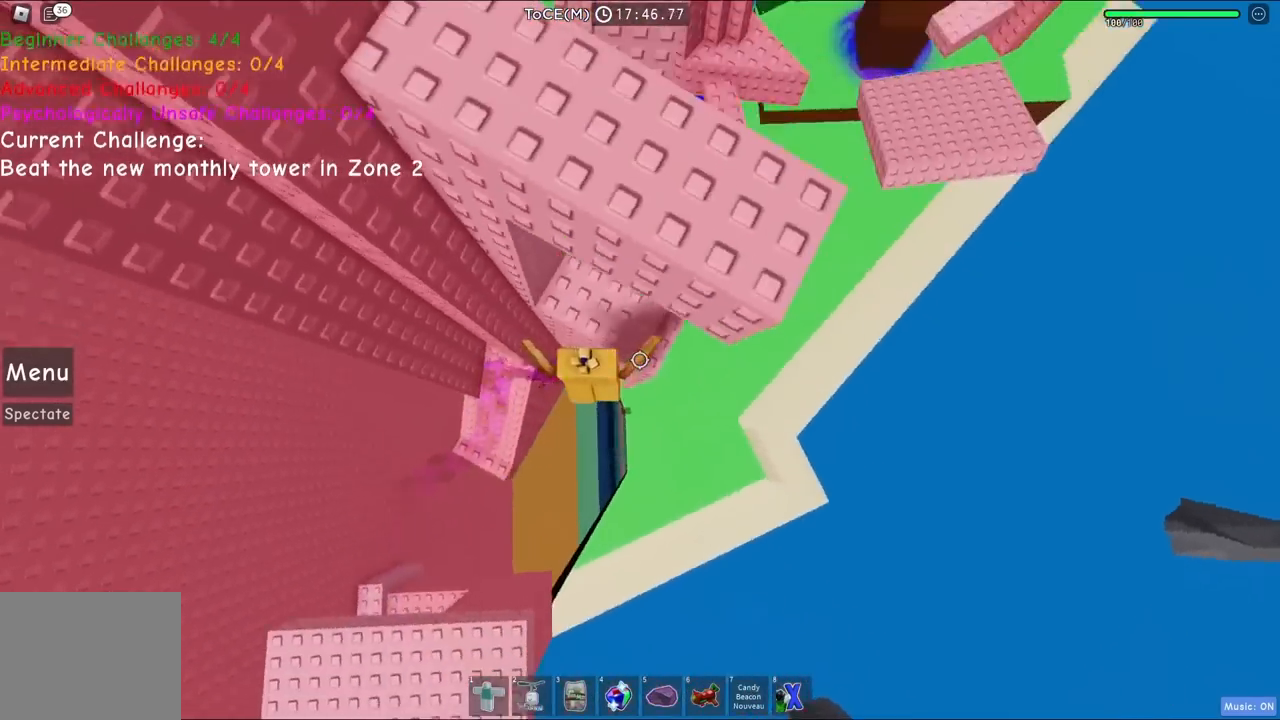
{"keys": ["w"], "events": [[117, "d", "up"]]}
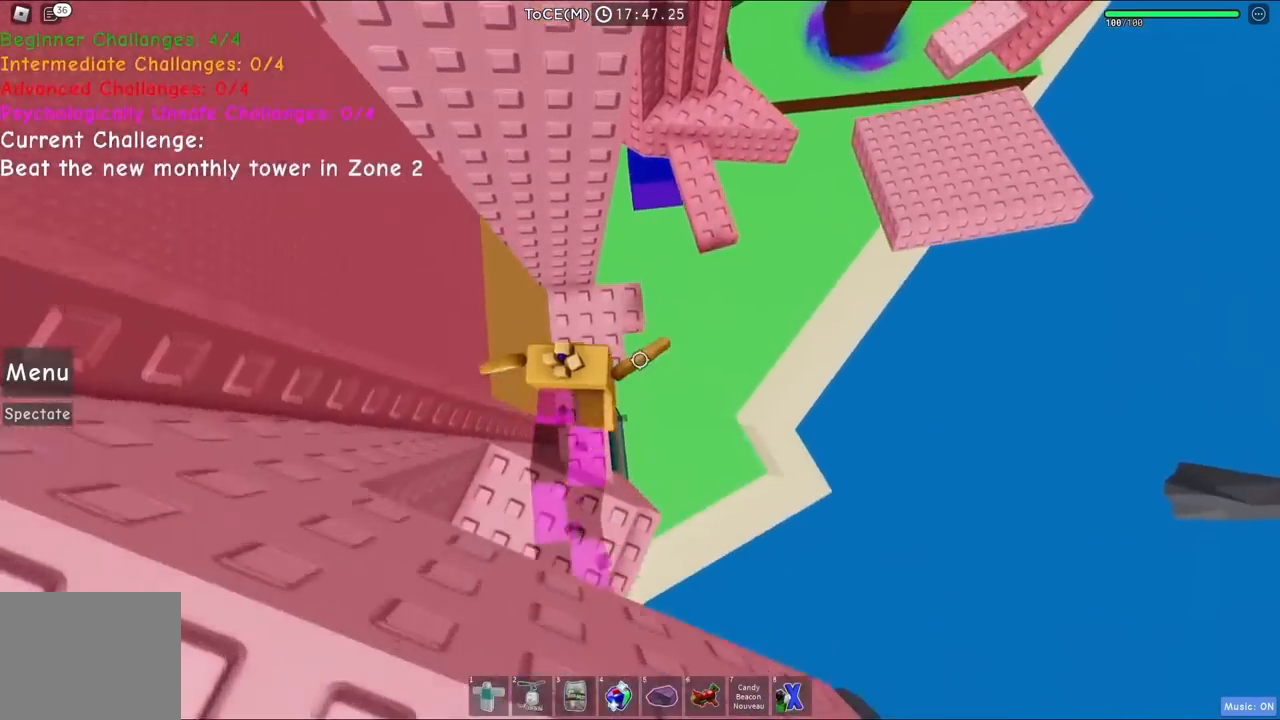
{"keys": ["d", "space", "w"], "events": [[217, "d", "down"], [267, "w", "up"], [400, "space", "down"], [467, "w", "down"]]}
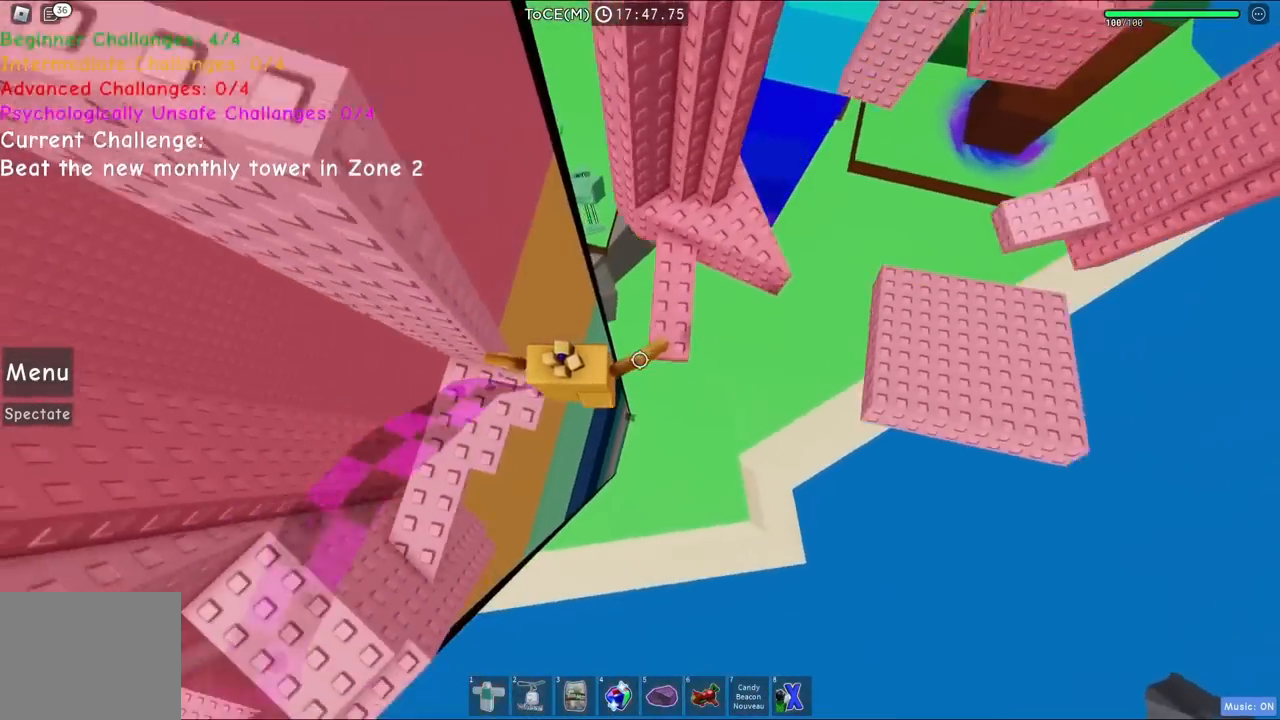
{"keys": ["w"], "events": [[50, "space", "up"], [133, "d", "up"]]}
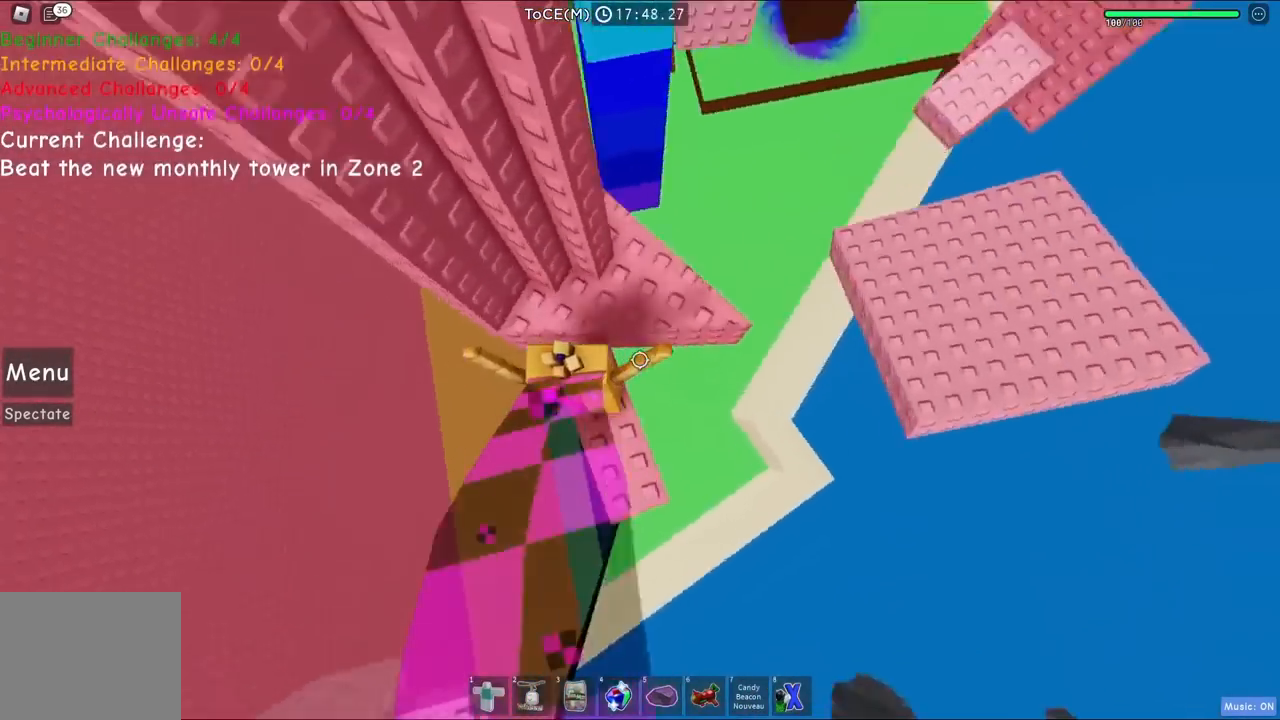
{"keys": ["w"], "events": [[300, "space", "down"], [500, "space", "up"]]}
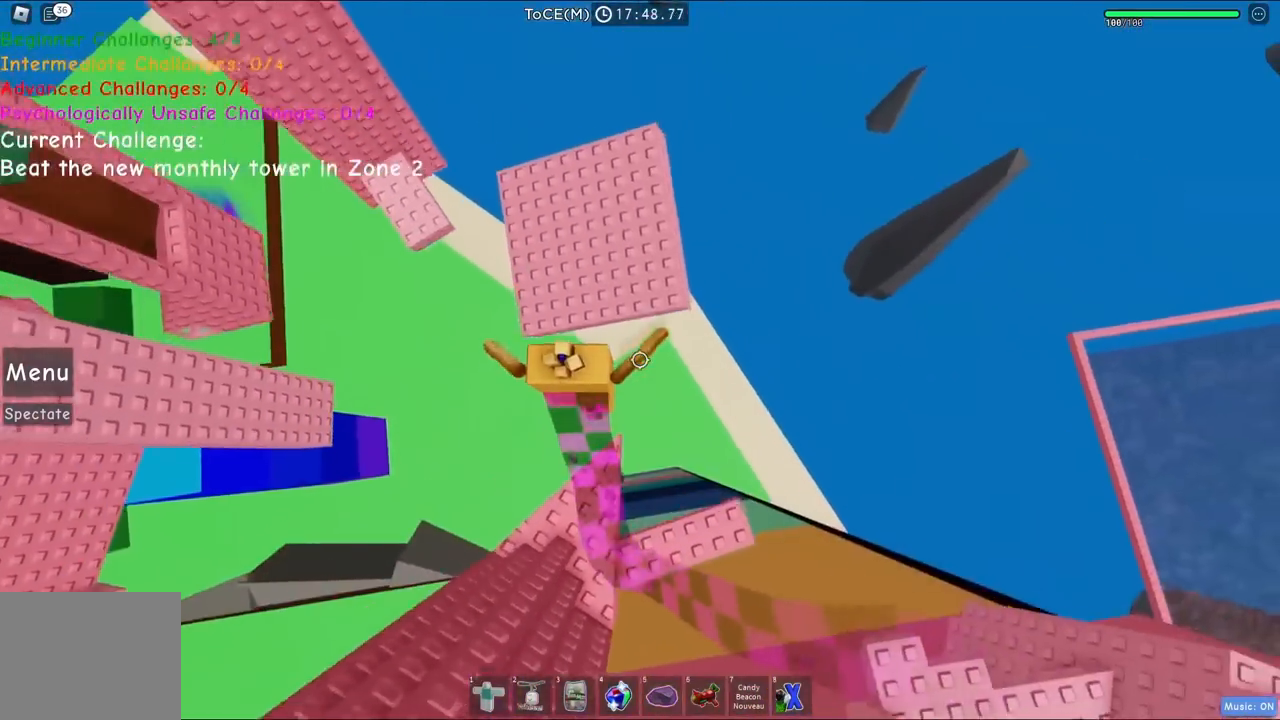
{"keys": ["w"], "events": []}
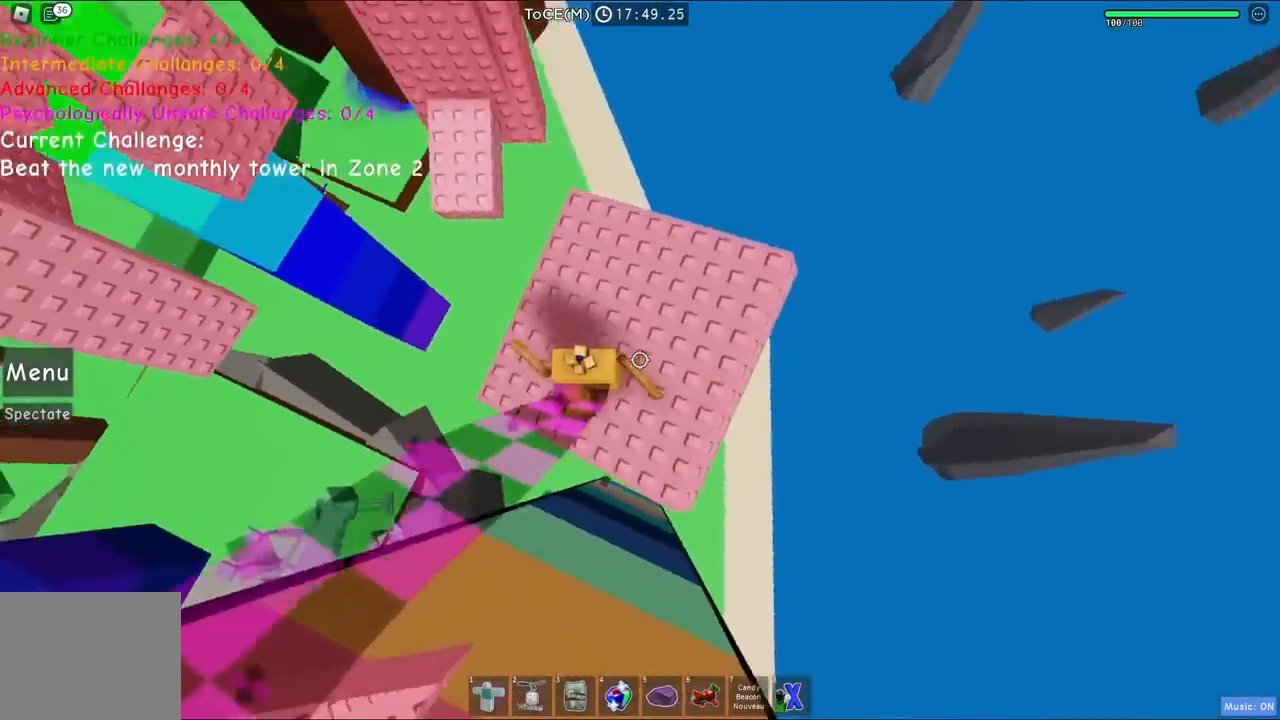
{"keys": ["w"], "events": [[200, "space", "down"], [367, "space", "up"]]}
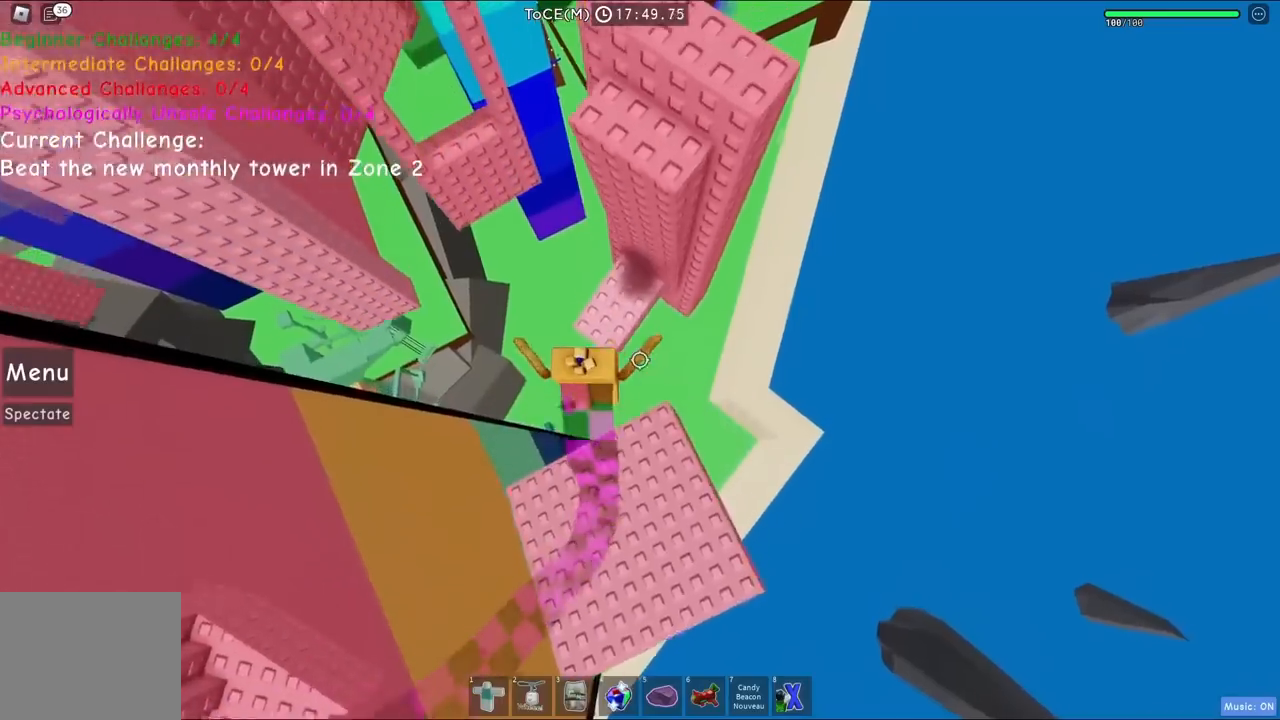
{"keys": [], "events": [[417, "w", "up"]]}
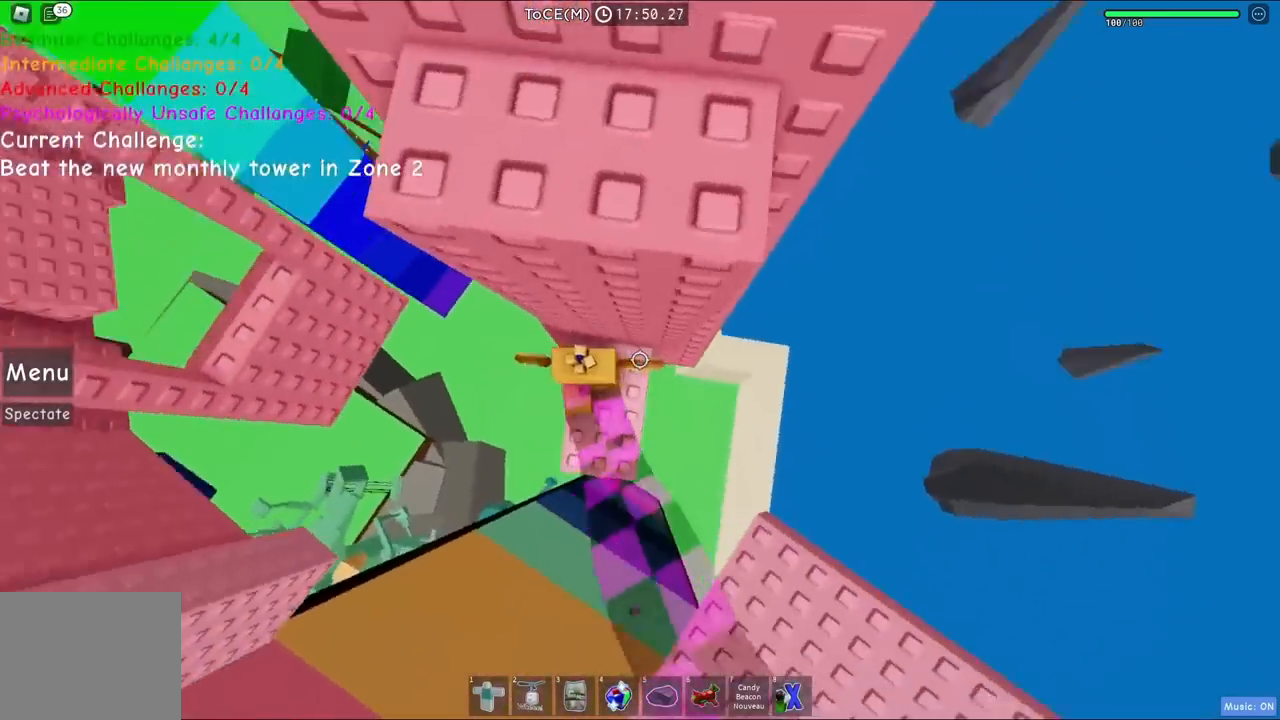
{"keys": ["a"], "events": [[50, "a", "down"], [200, "space", "down"], [350, "space", "up"]]}
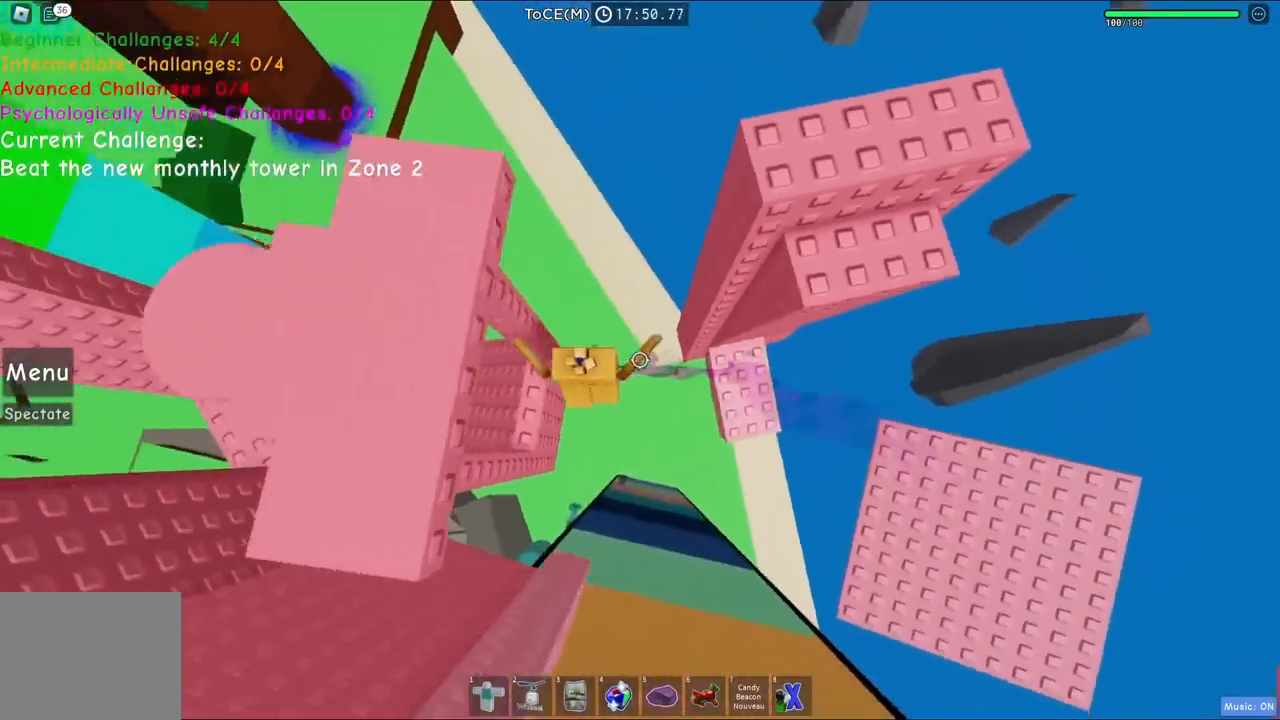
{"keys": ["w"], "events": [[283, "a", "up"], [500, "w", "down"]]}
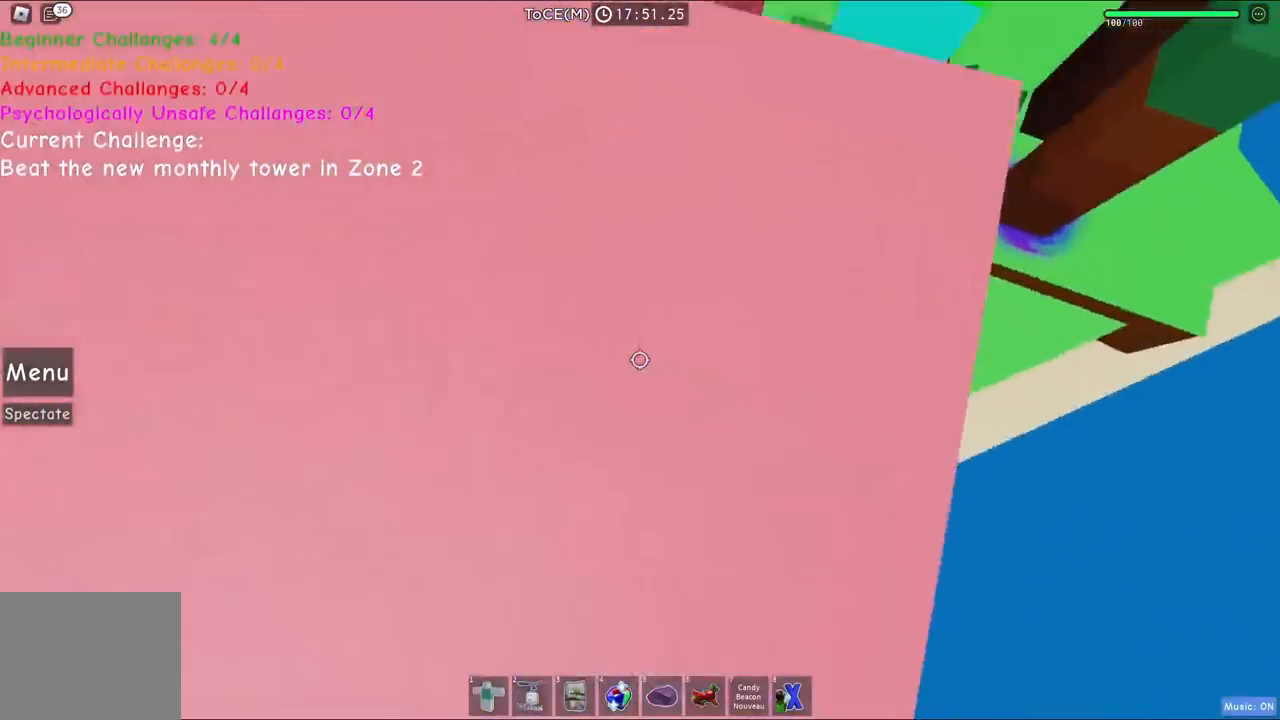
{"keys": ["d"], "events": [[117, "w", "up"], [500, "d", "down"]]}
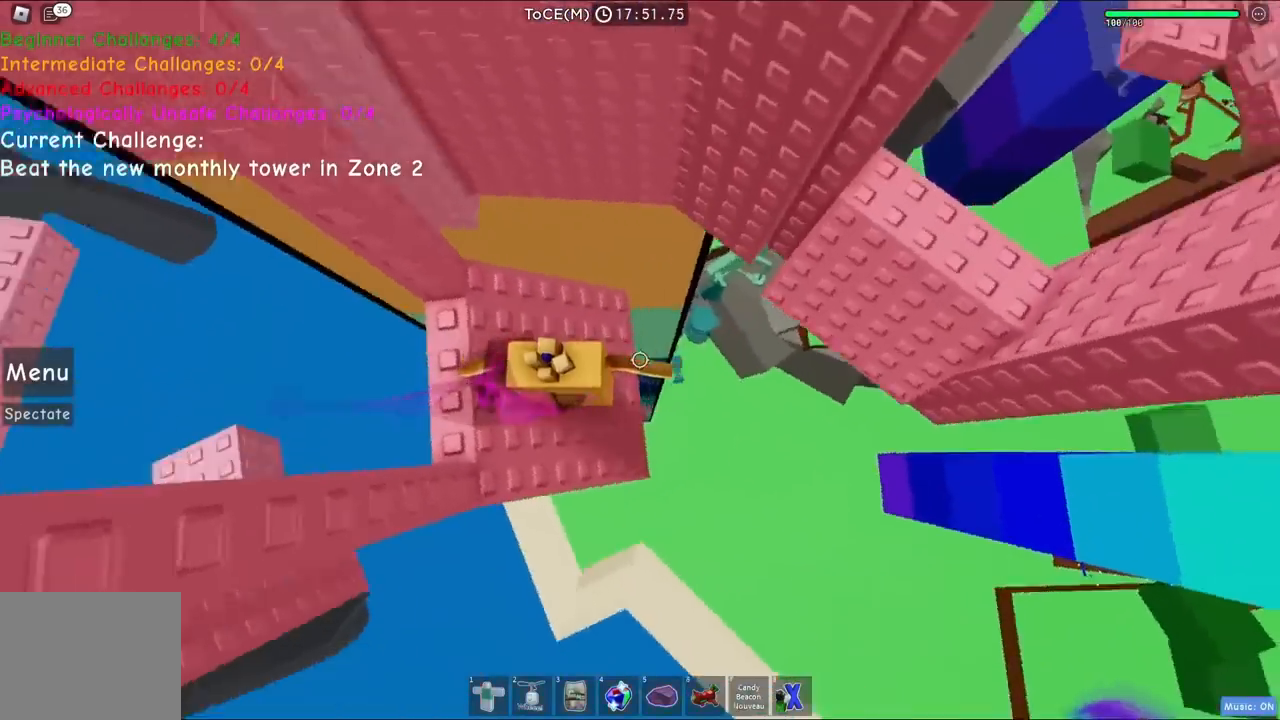
{"keys": ["d"], "events": [[150, "space", "down"], [317, "space", "up"]]}
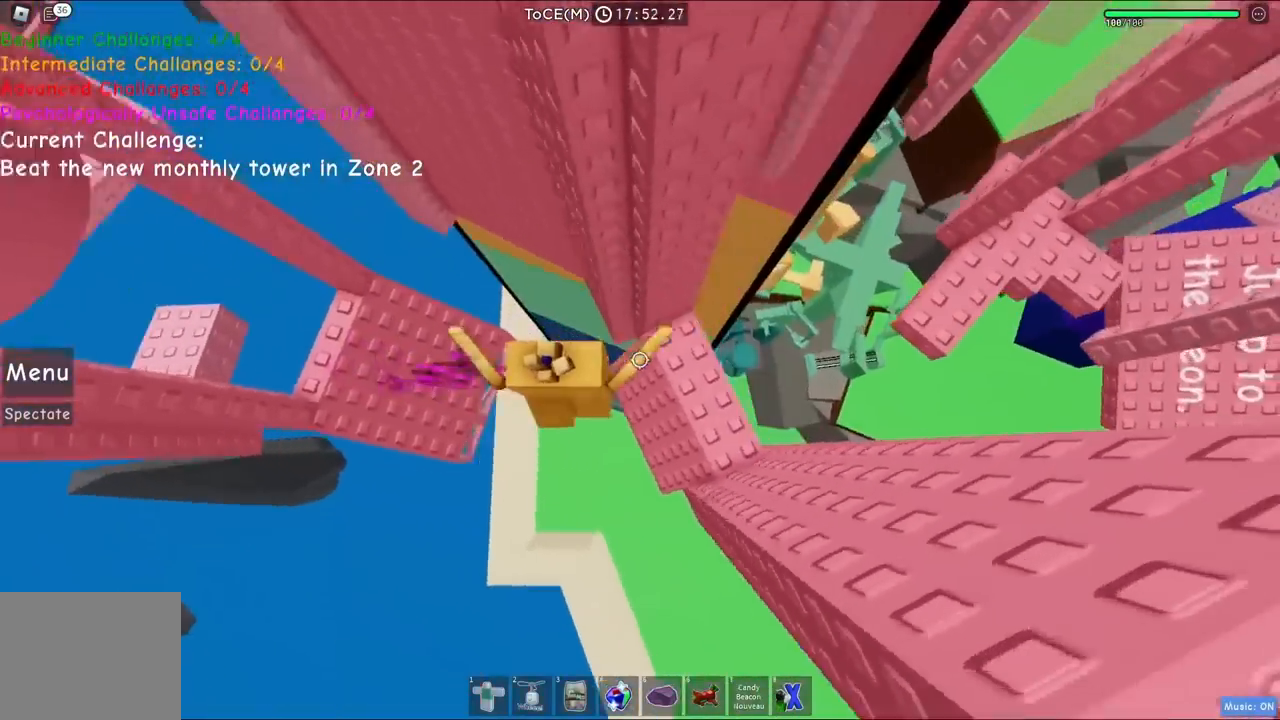
{"keys": ["d", "space"], "events": [[400, "space", "down"]]}
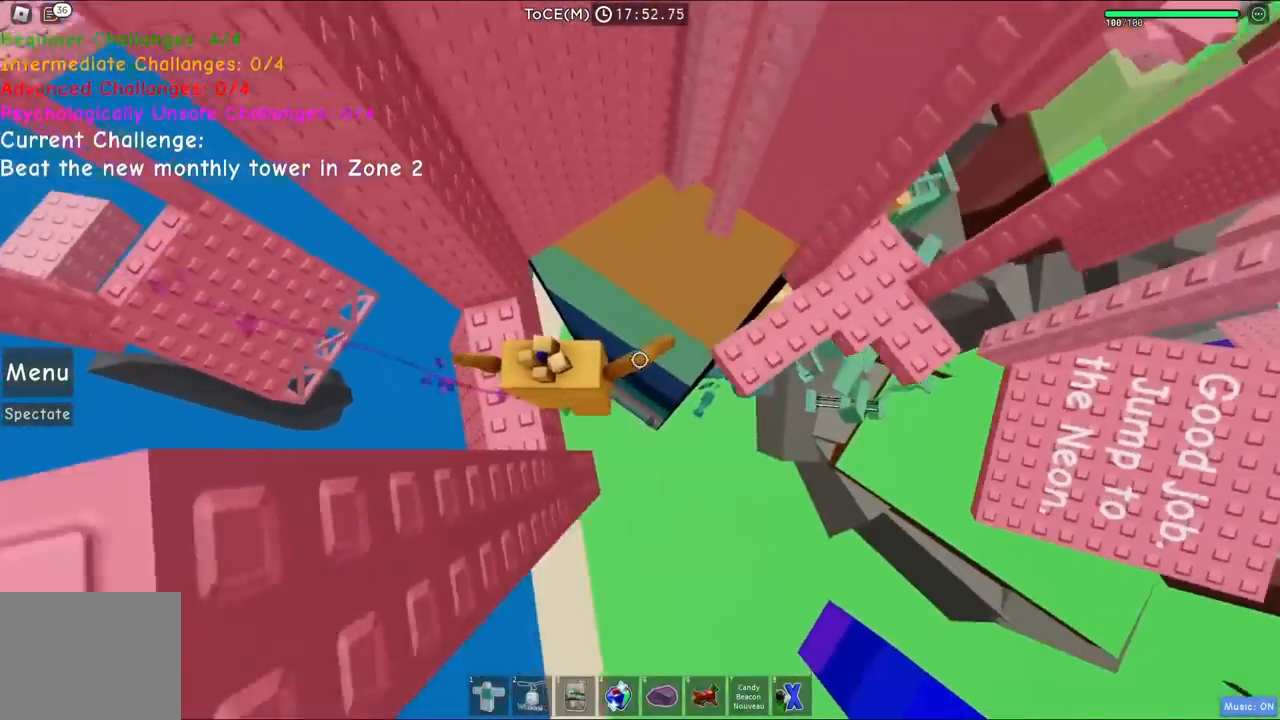
{"keys": ["w"], "events": [[50, "space", "up"], [150, "w", "down"], [383, "d", "up"]]}
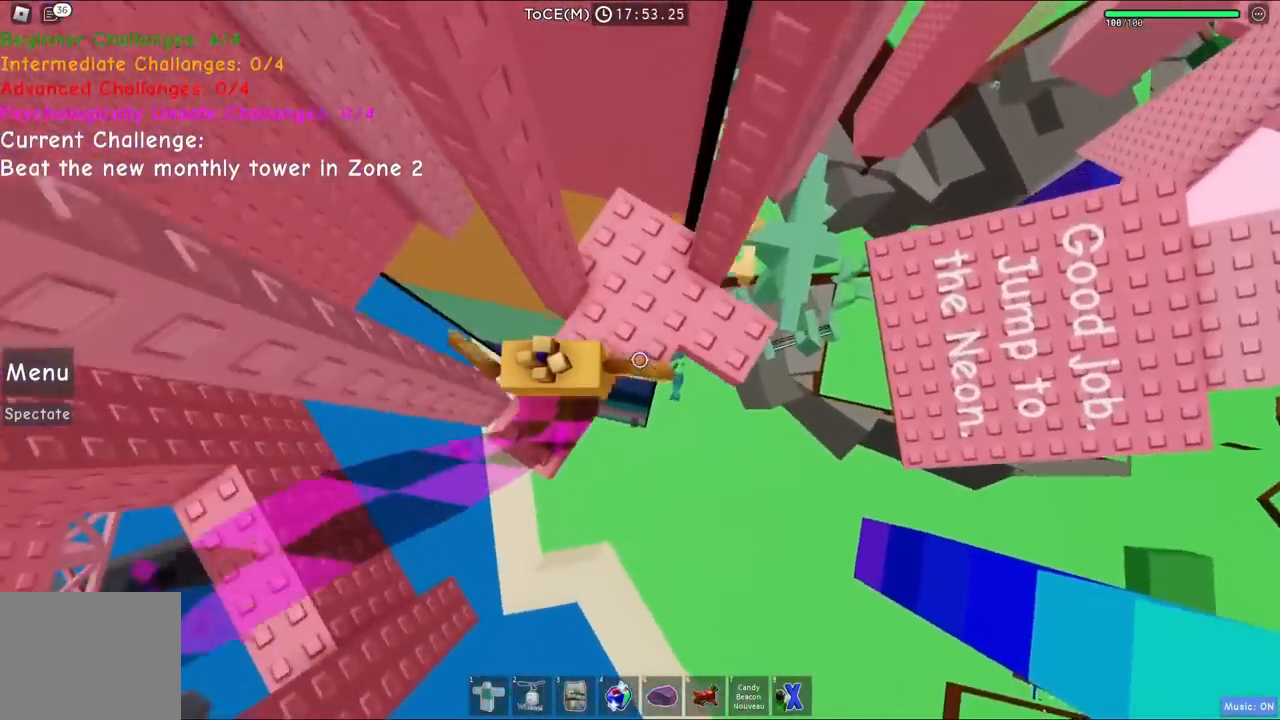
{"keys": ["d", "w"], "events": [[100, "w", "up"], [133, "d", "down"], [183, "w", "down"], [317, "d", "up"], [383, "d", "down"]]}
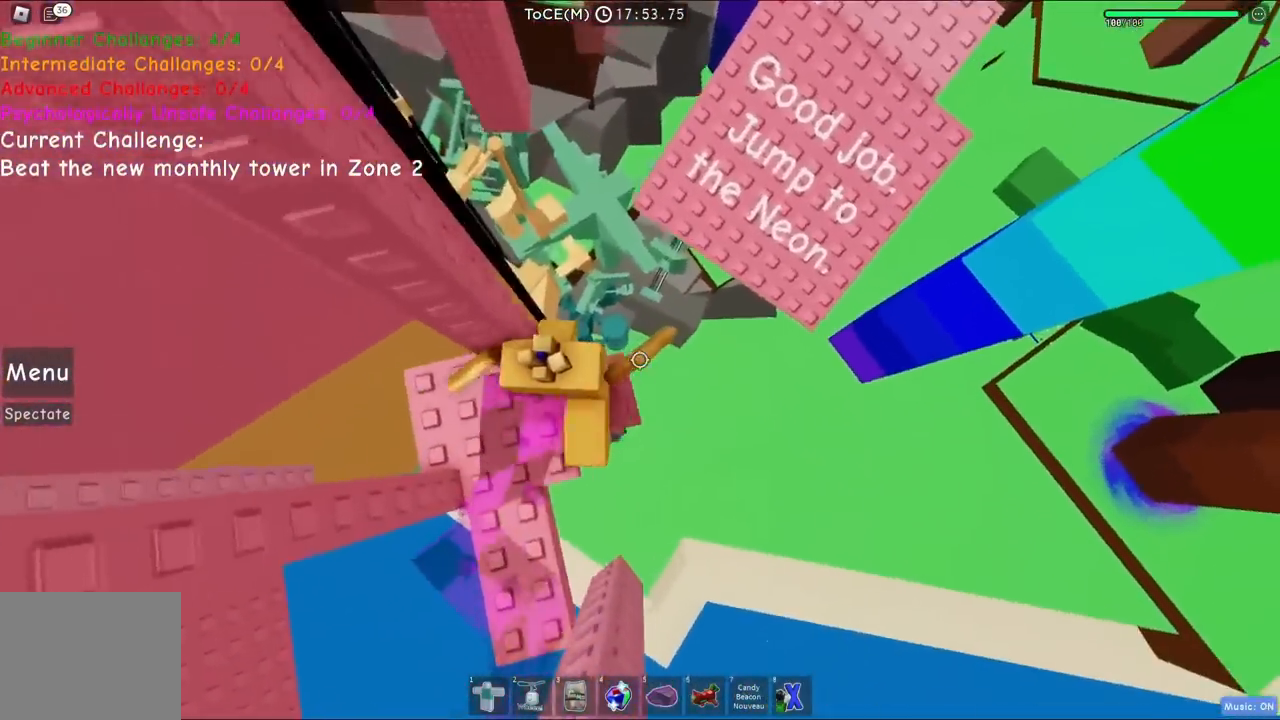
{"keys": ["w"], "events": [[67, "space", "down"], [233, "space", "up"], [300, "d", "up"]]}
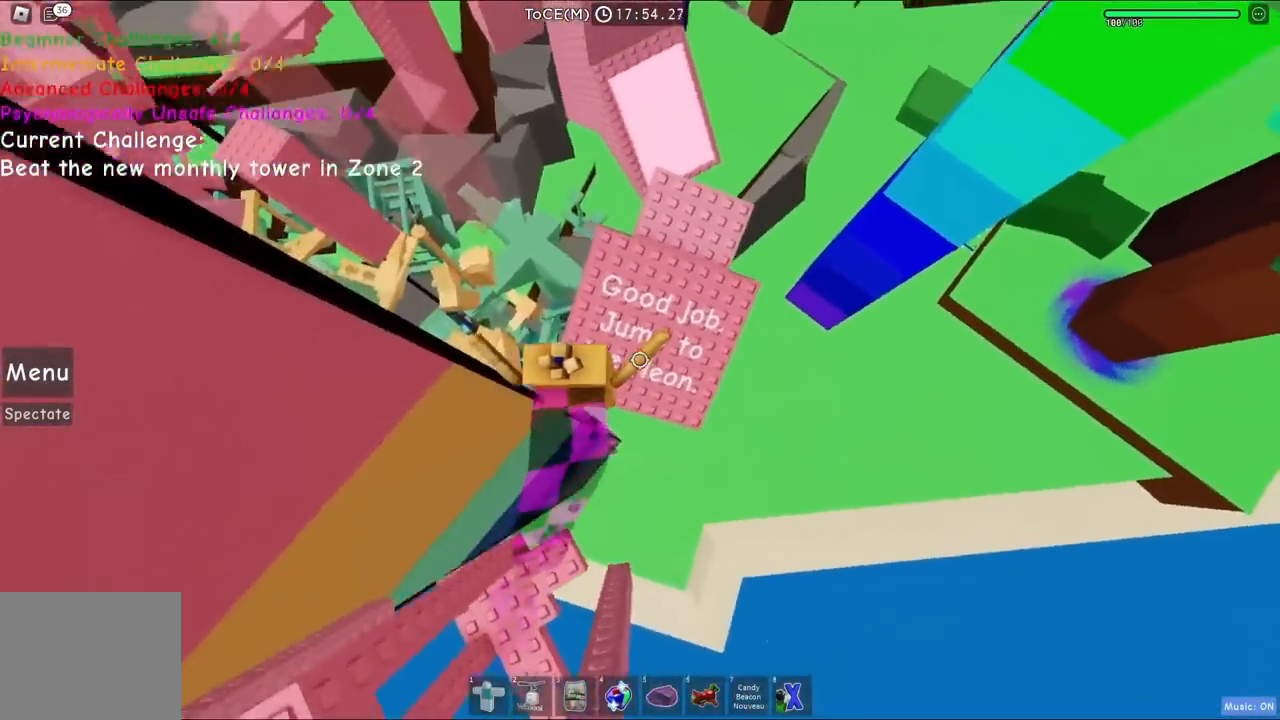
{"keys": ["w"], "events": [[267, "d", "down"], [383, "d", "up"]]}
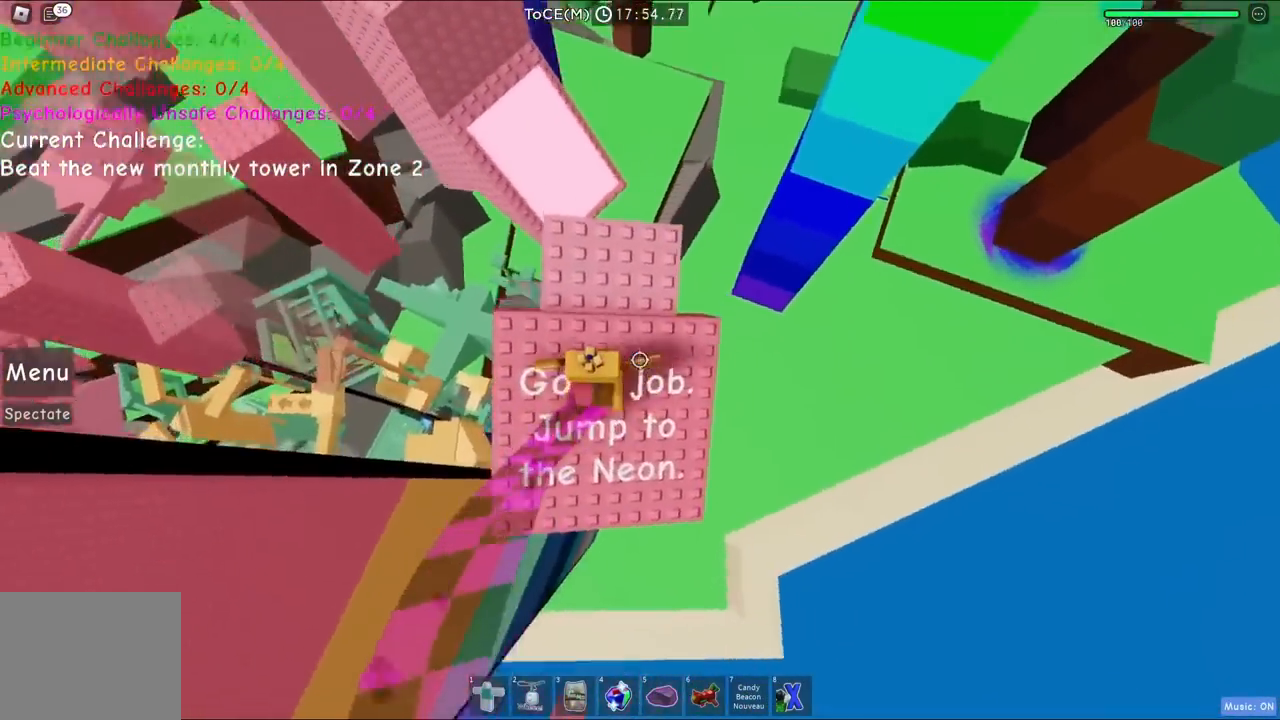
{"keys": ["space", "w"], "events": [[483, "space", "down"]]}
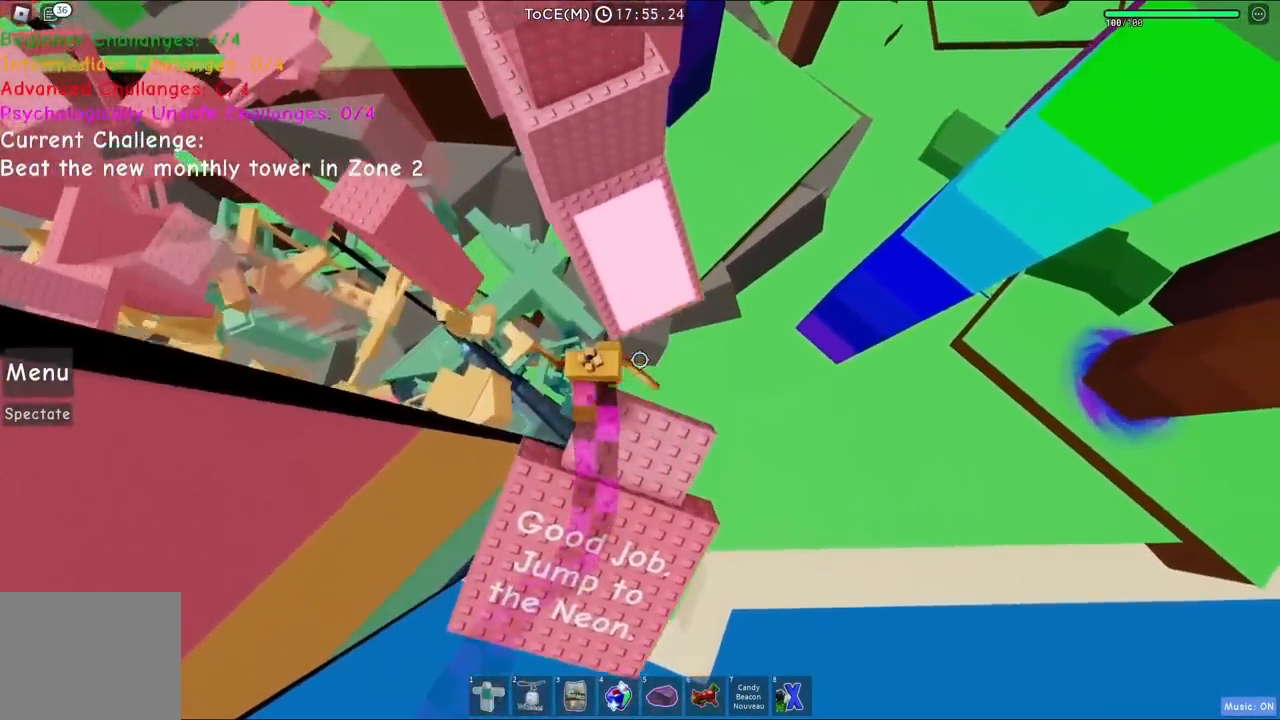
{"keys": ["w"], "events": [[150, "space", "up"]]}
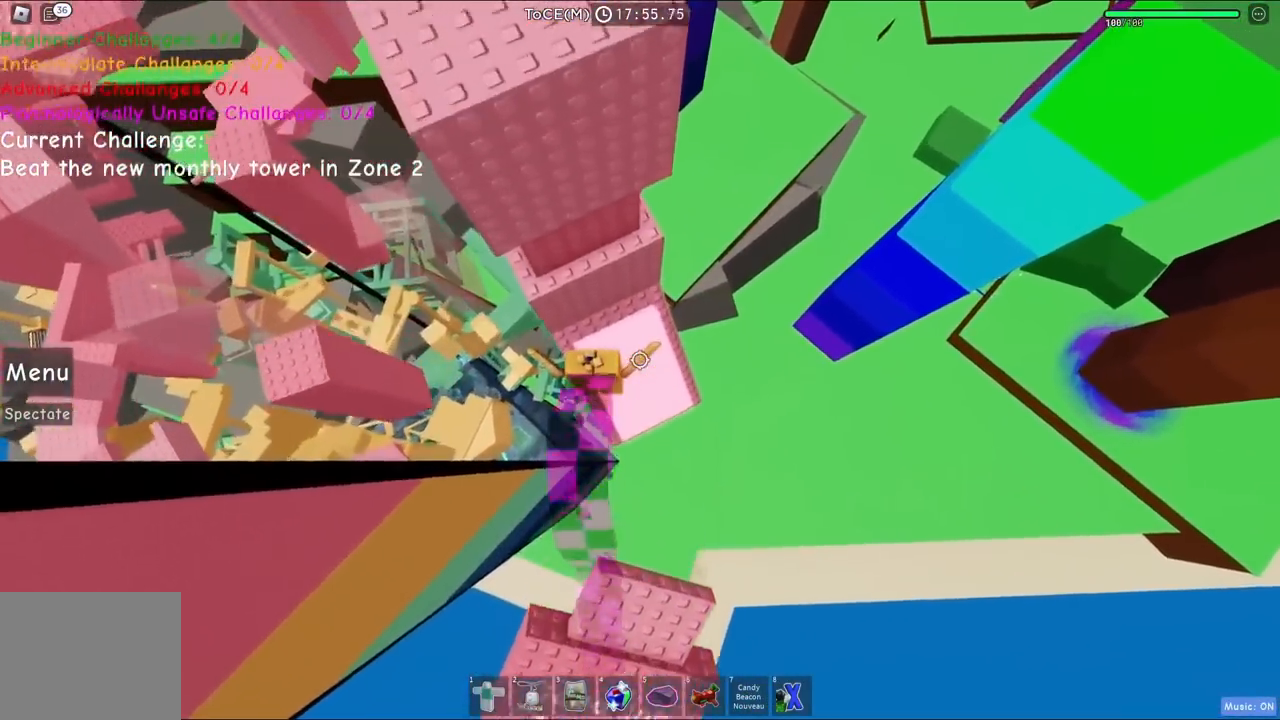
{"keys": [], "events": [[133, "w", "up"]]}
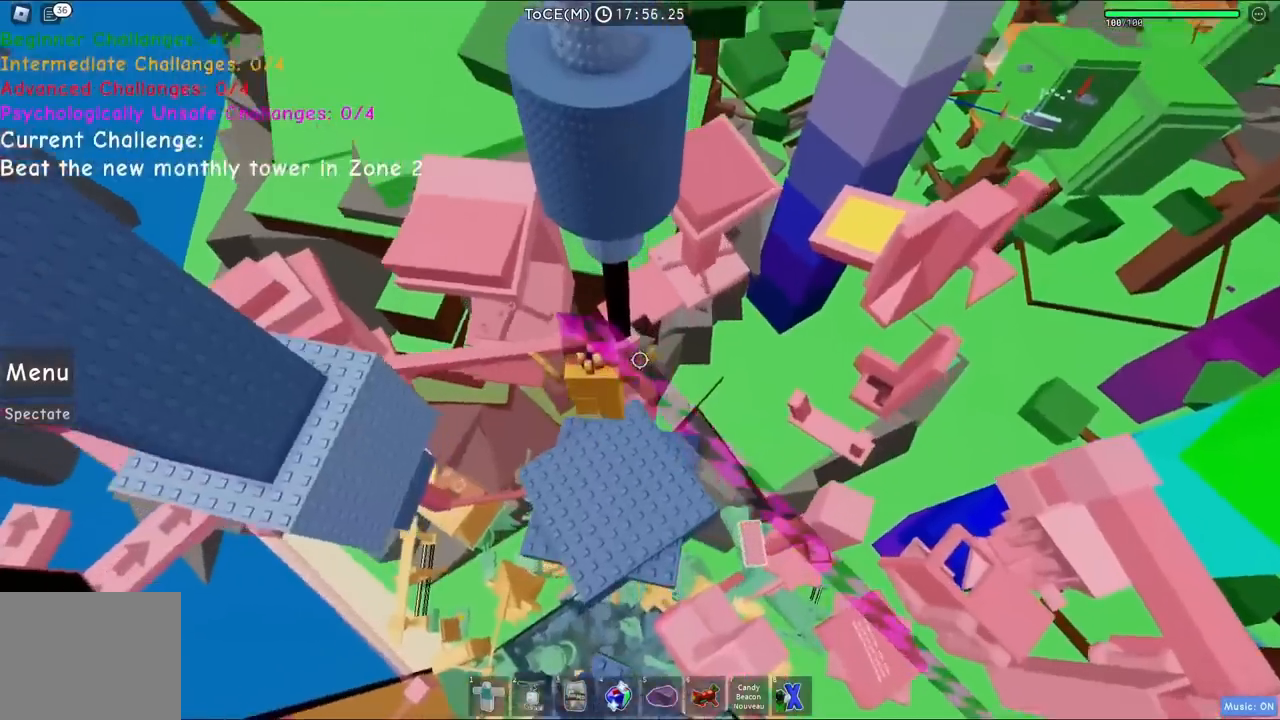
{"keys": [], "events": []}
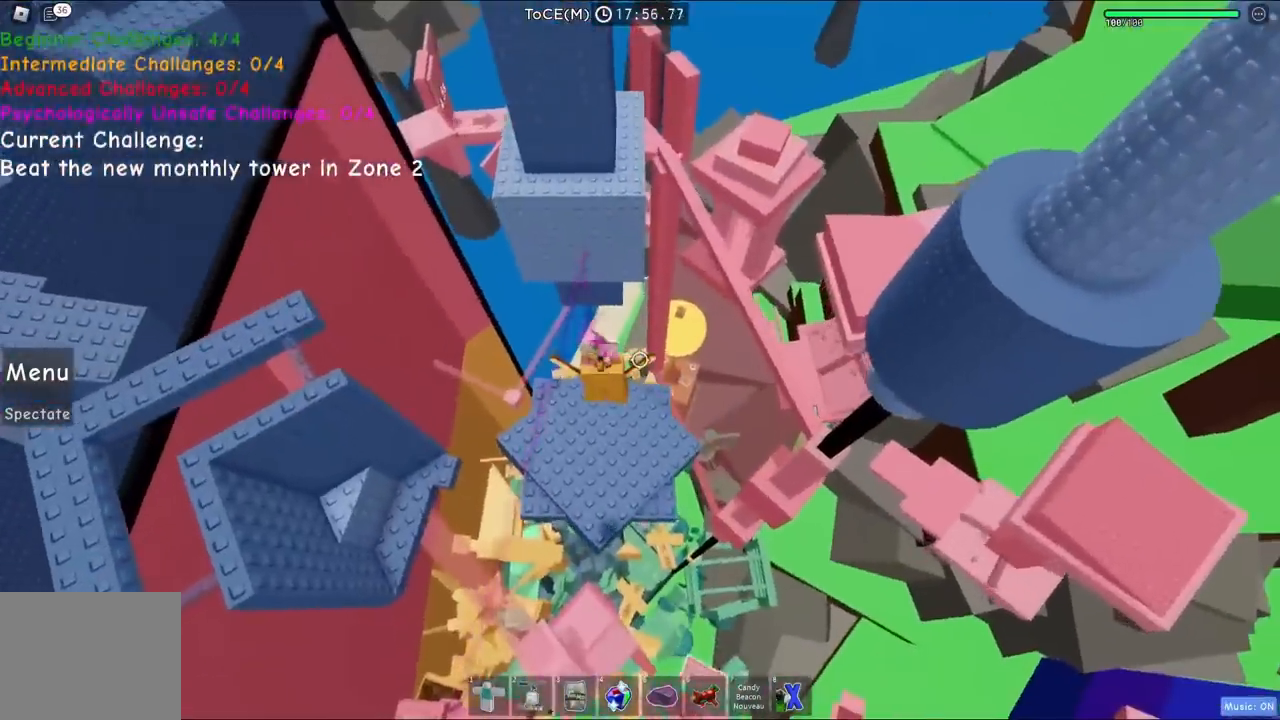
{"keys": [], "events": [[67, "a", "down"], [150, "w", "down"], [250, "a", "up"], [267, "w", "up"]]}